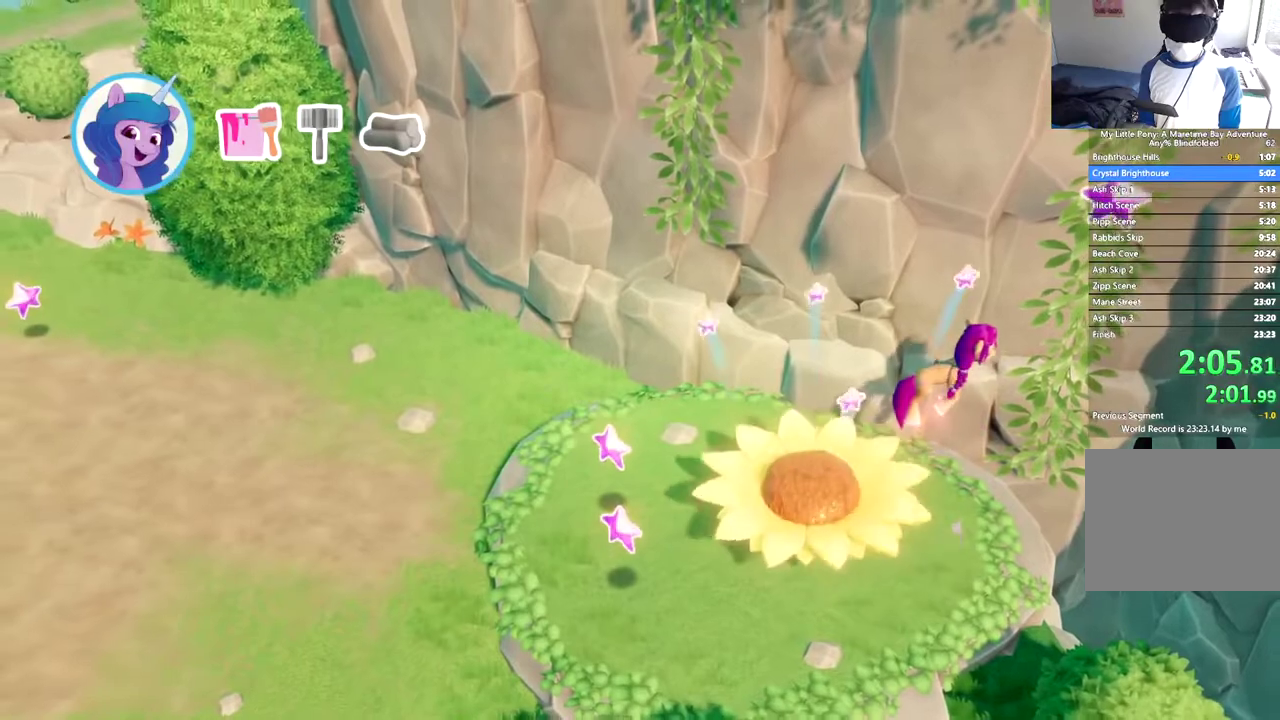
Gameplay with a controller (Xbox layout); each line is a JSON object with the inputs held at the frame after it. "events" lists button and stick changes between this image and that frame as [ms after this image, input, new state], when the widget could be followed in between. This document gives stick clicks only as held states, not as events. Not read: R3 right_stick.
{"buttons": ["DPAD_DOWN", "DPAD_RIGHT"], "left_stick": "center", "events": [[34, "DPAD_DOWN", "down"], [250, "DPAD_RIGHT", "down"]]}
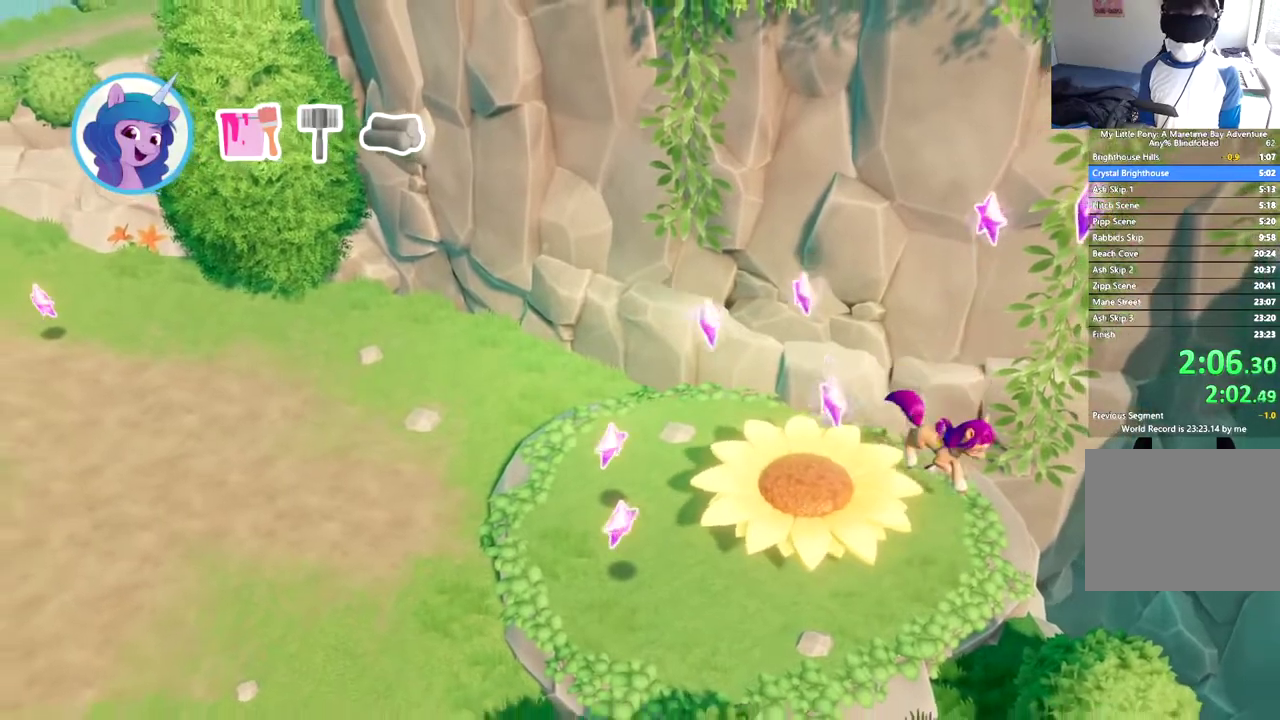
{"buttons": [], "left_stick": "center", "events": [[33, "DPAD_DOWN", "up"], [33, "DPAD_RIGHT", "up"]]}
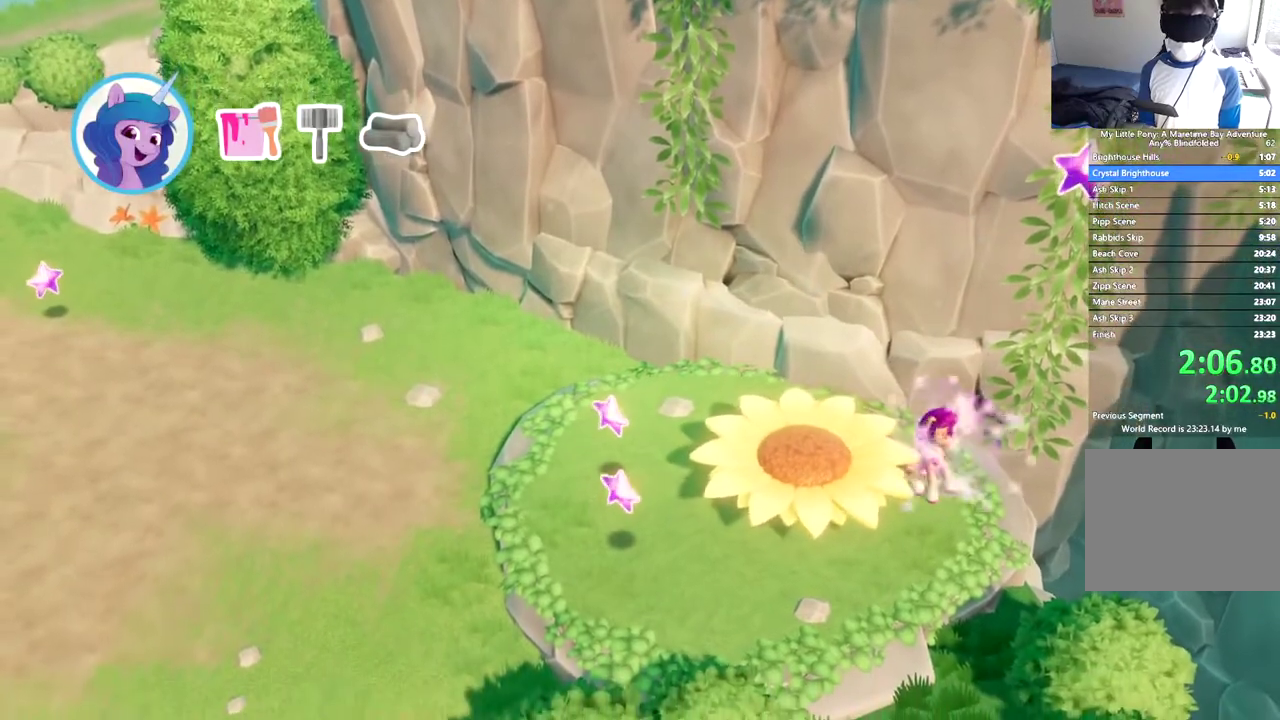
{"buttons": ["DPAD_DOWN"], "left_stick": "center", "events": [[134, "A", "down"], [284, "A", "up"], [417, "DPAD_DOWN", "down"]]}
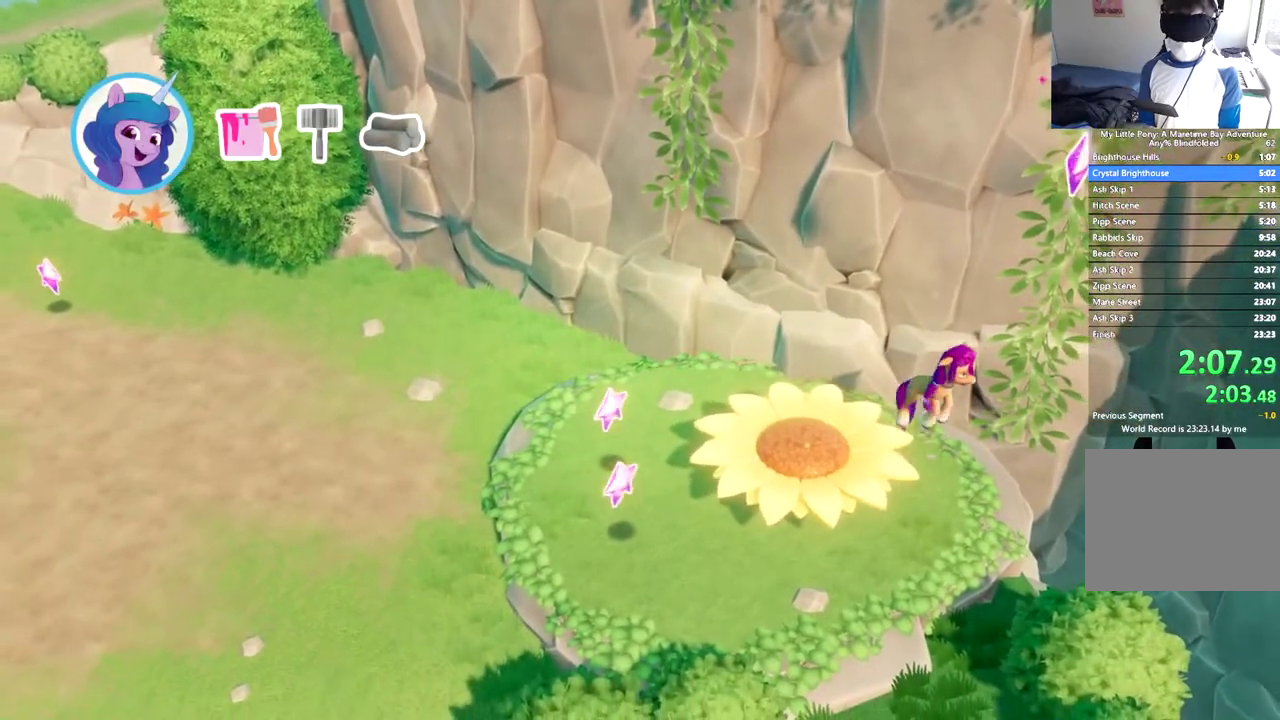
{"buttons": [], "left_stick": "center", "events": [[317, "DPAD_DOWN", "up"]]}
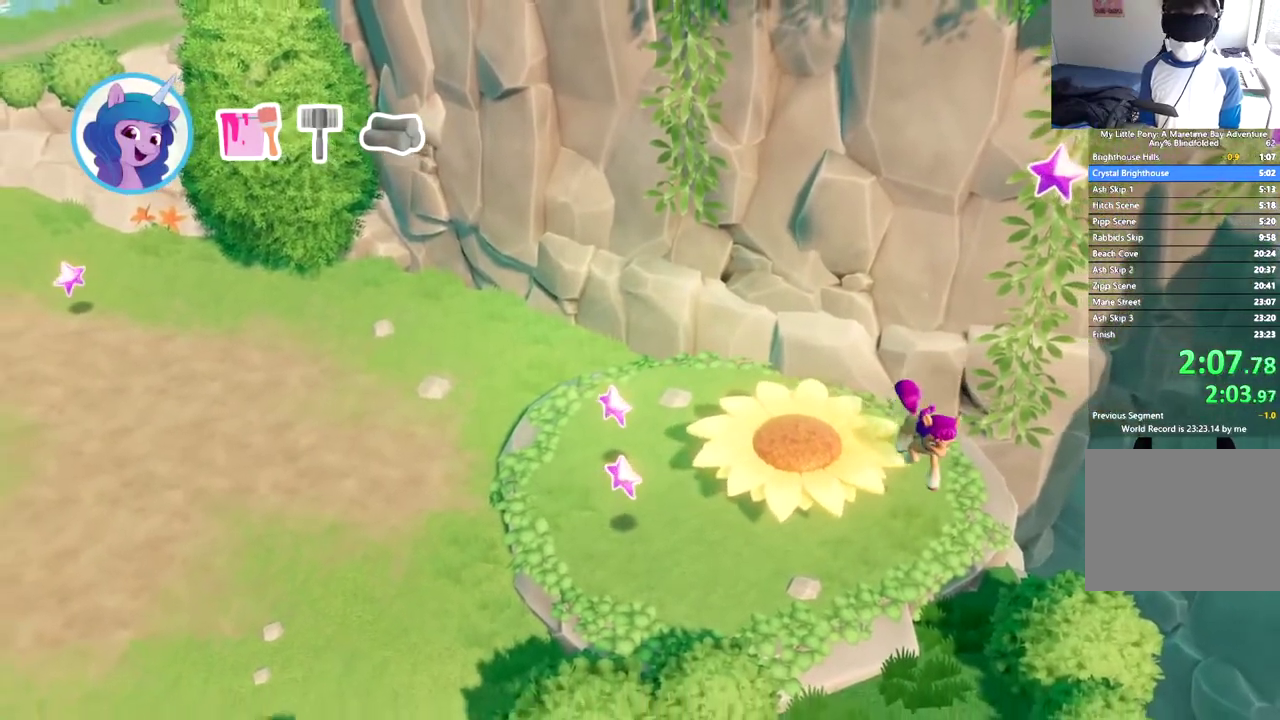
{"buttons": ["A"], "left_stick": "center", "events": [[434, "A", "down"]]}
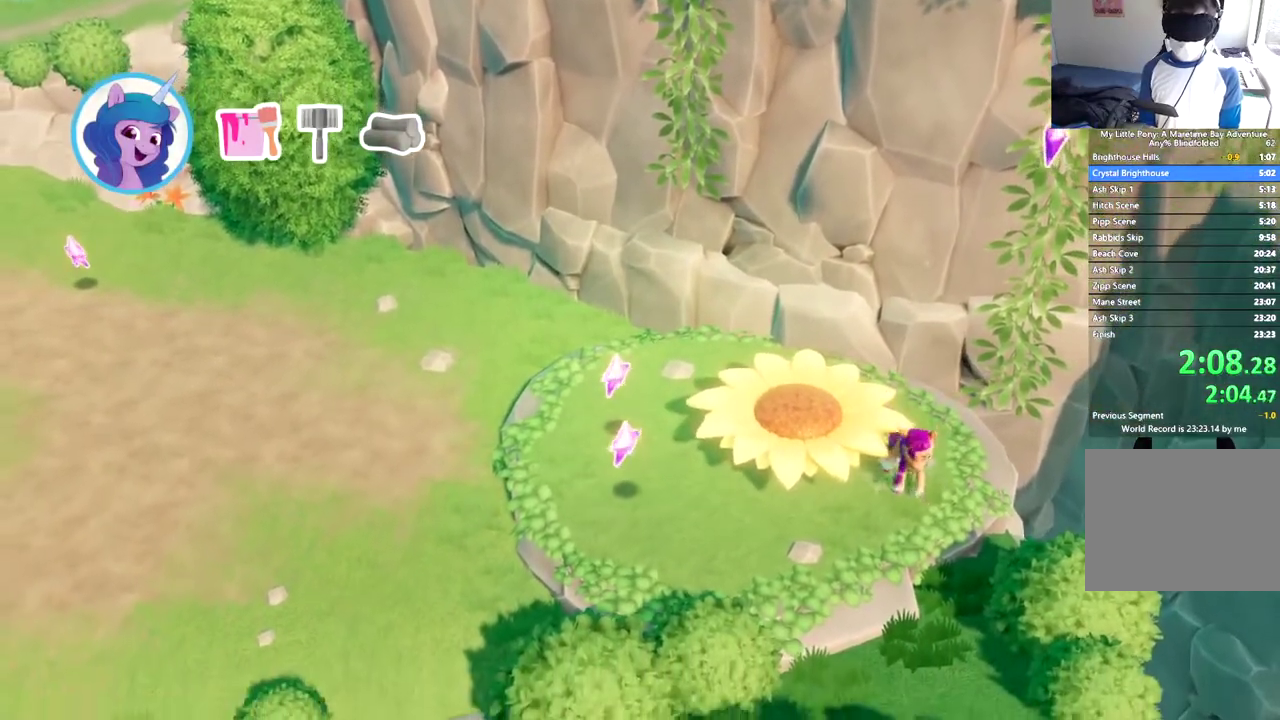
{"buttons": ["DPAD_UP", "DPAD_LEFT"], "left_stick": "center", "events": [[50, "A", "up"], [150, "DPAD_LEFT", "down"], [333, "DPAD_UP", "down"]]}
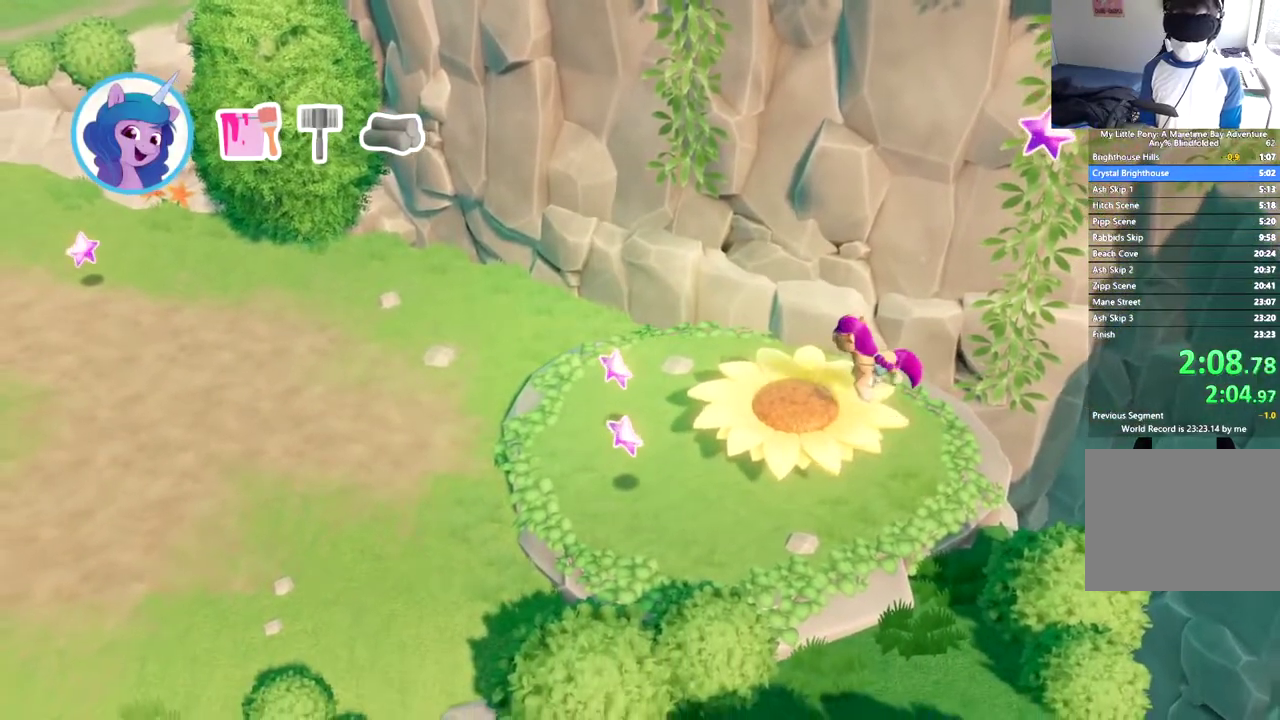
{"buttons": [], "left_stick": "center", "events": [[217, "DPAD_LEFT", "up"], [217, "DPAD_UP", "up"]]}
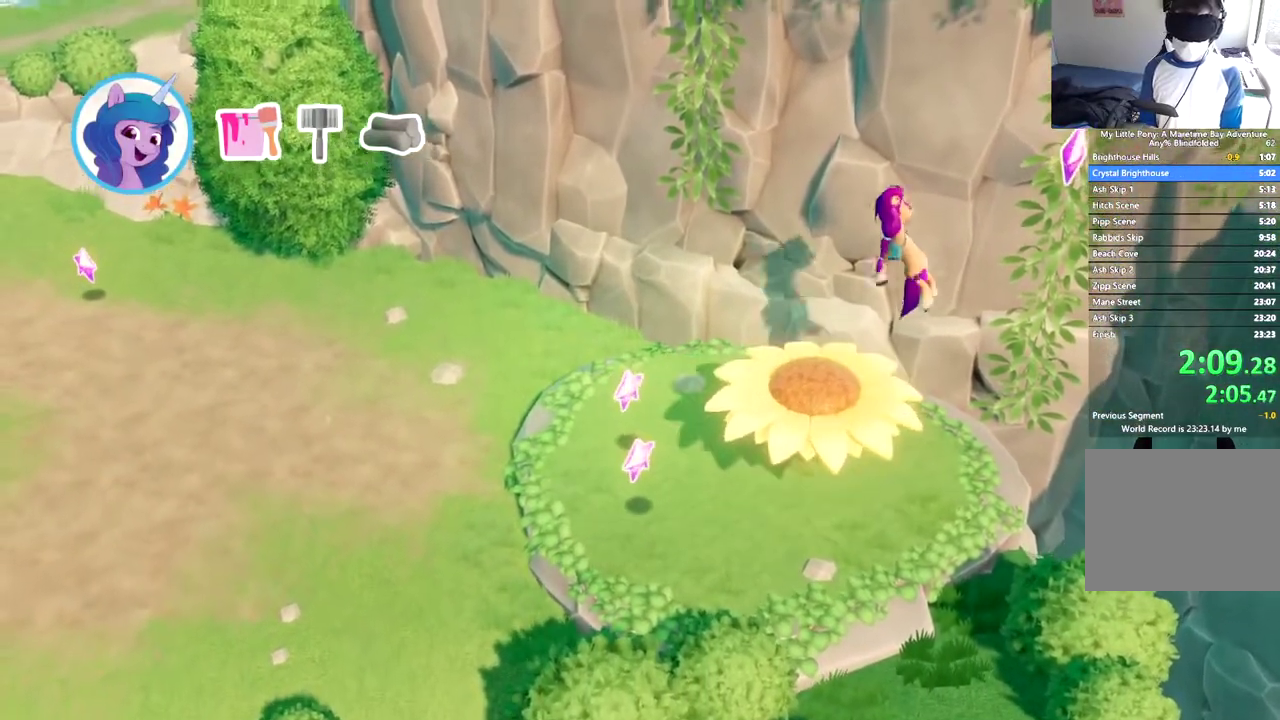
{"buttons": ["DPAD_RIGHT"], "left_stick": "center", "events": [[400, "DPAD_RIGHT", "down"]]}
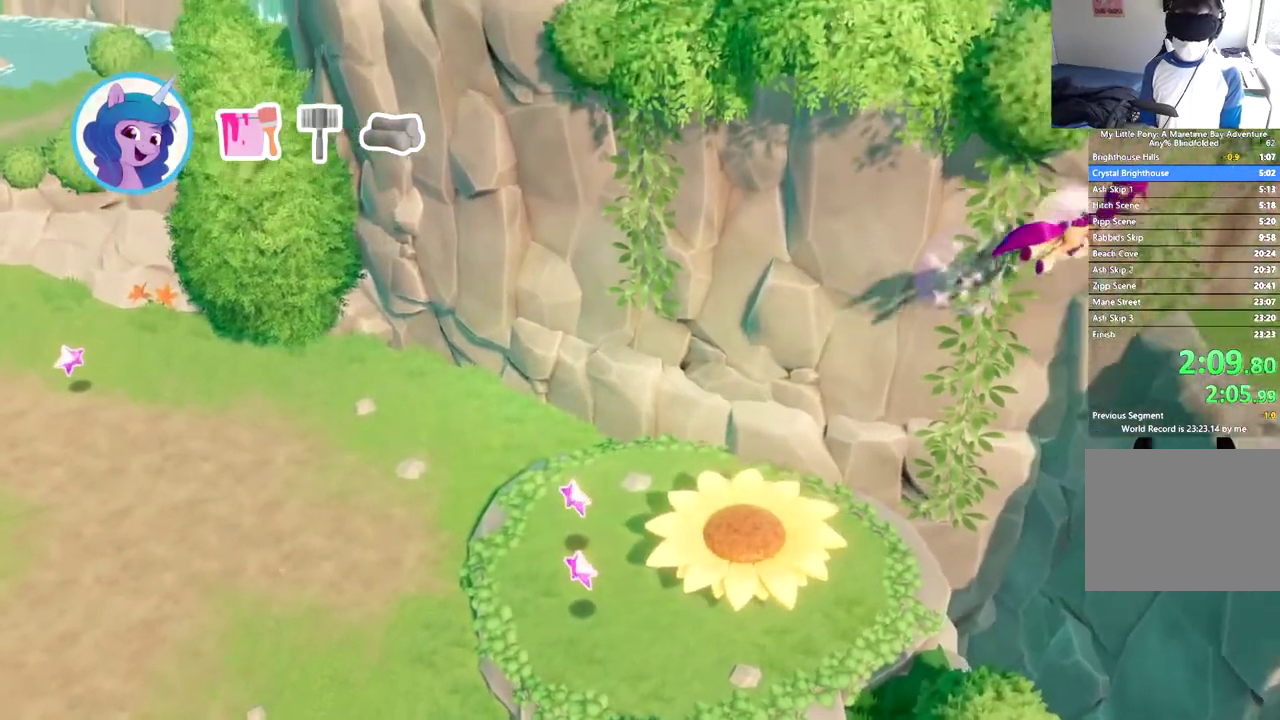
{"buttons": ["B", "DPAD_RIGHT"], "left_stick": "center", "events": [[100, "B", "down"], [200, "B", "up"], [267, "B", "down"], [351, "B", "up"], [417, "B", "down"]]}
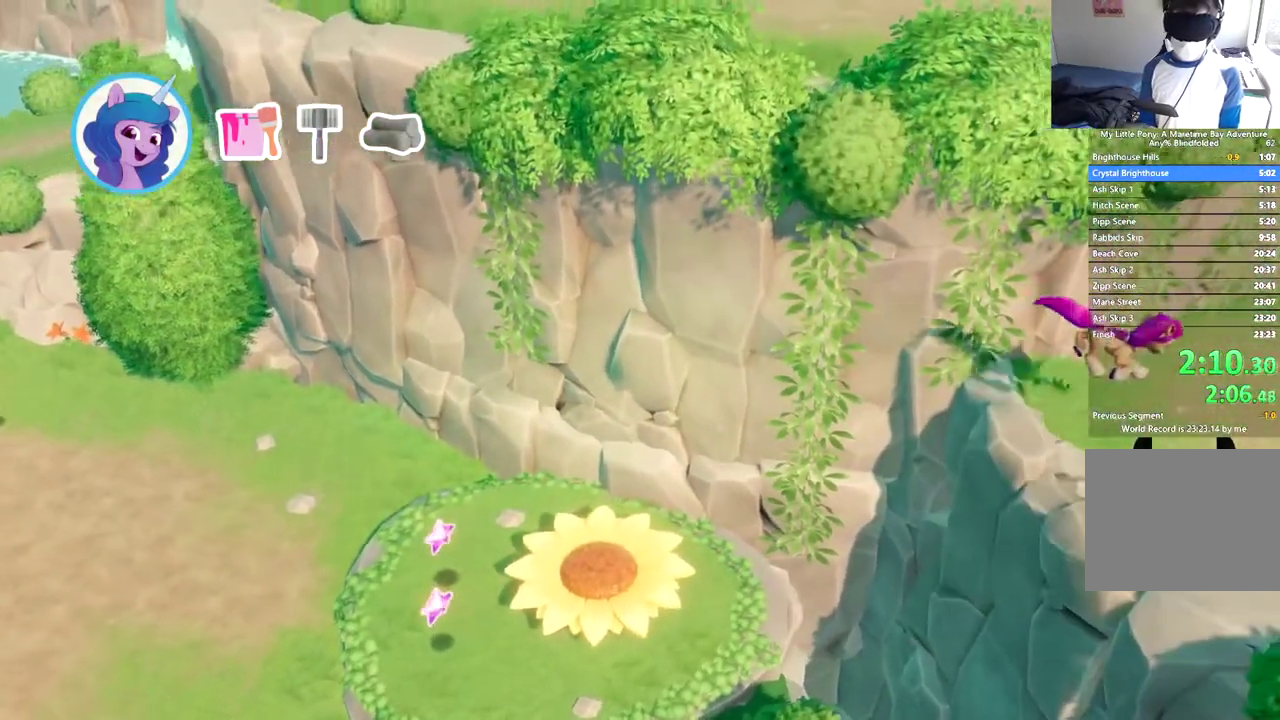
{"buttons": ["DPAD_RIGHT"], "left_stick": "center", "events": [[16, "B", "up"], [66, "B", "down"], [183, "B", "up"], [233, "B", "down"], [333, "B", "up"], [383, "B", "down"], [484, "B", "up"]]}
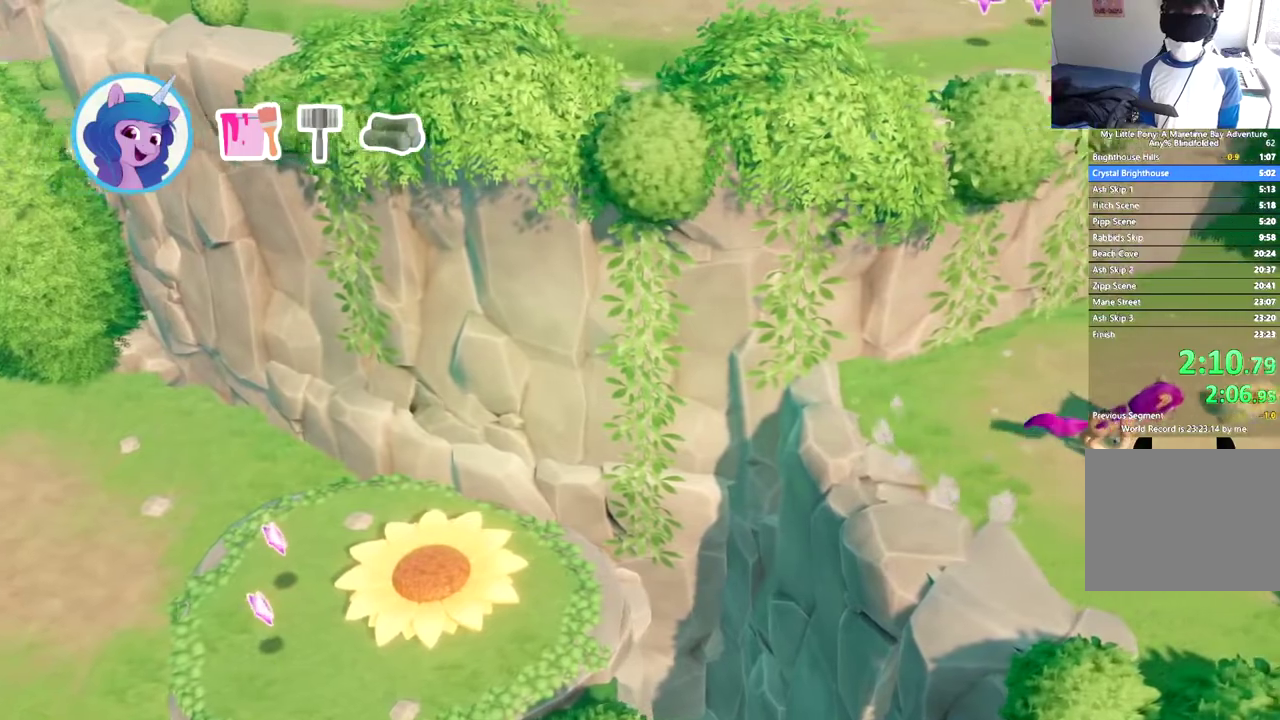
{"buttons": ["B", "DPAD_RIGHT"], "left_stick": "center", "events": [[50, "B", "down"], [150, "B", "up"], [200, "B", "down"], [451, "B", "up"], [501, "B", "down"]]}
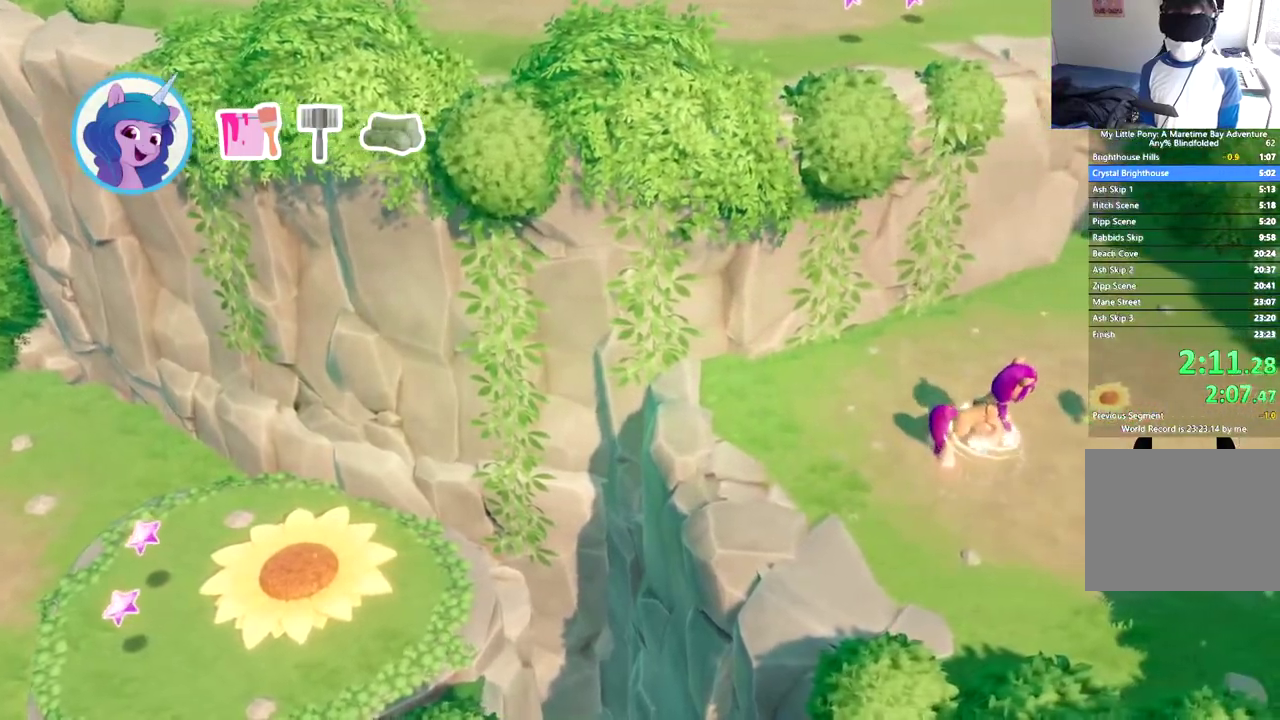
{"buttons": [], "left_stick": "center", "events": [[117, "B", "up"], [117, "DPAD_RIGHT", "up"], [217, "A", "down"], [317, "A", "up"], [383, "A", "down"], [484, "A", "up"]]}
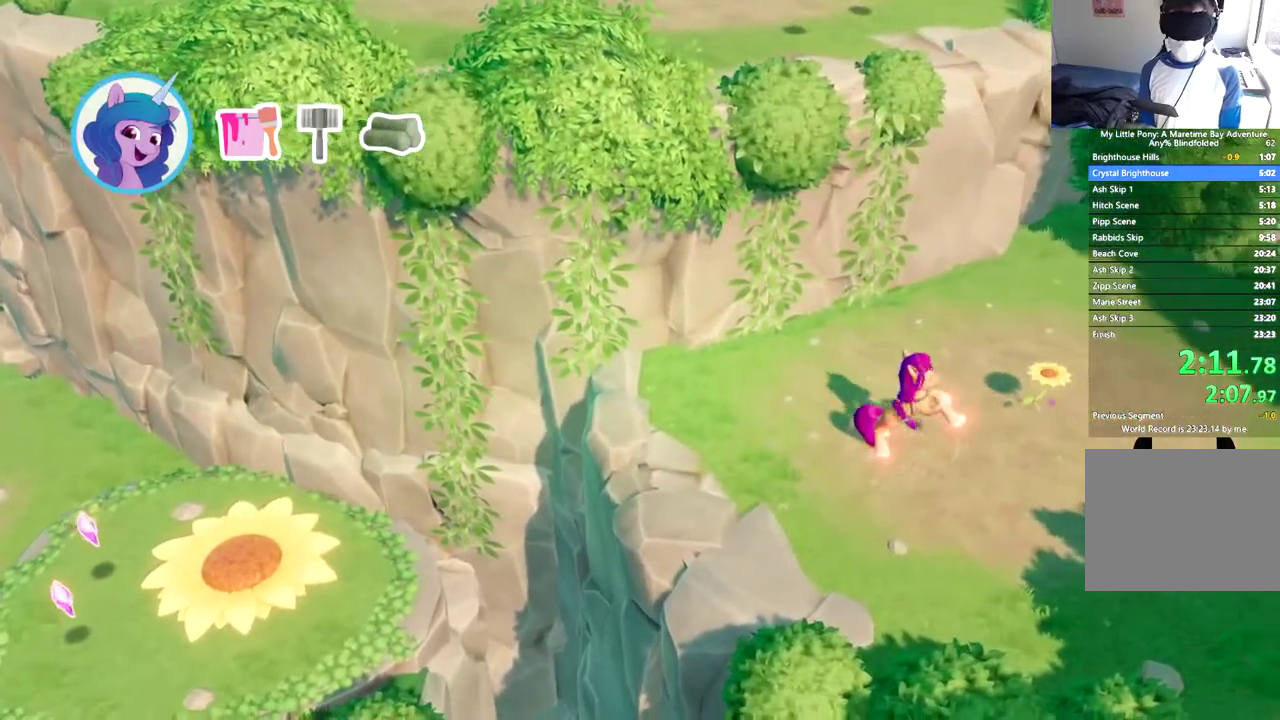
{"buttons": ["DPAD_RIGHT"], "left_stick": "center", "events": [[34, "A", "down"], [134, "A", "up"], [184, "A", "down"], [267, "A", "up"], [334, "A", "down"], [434, "A", "up"], [451, "DPAD_RIGHT", "down"]]}
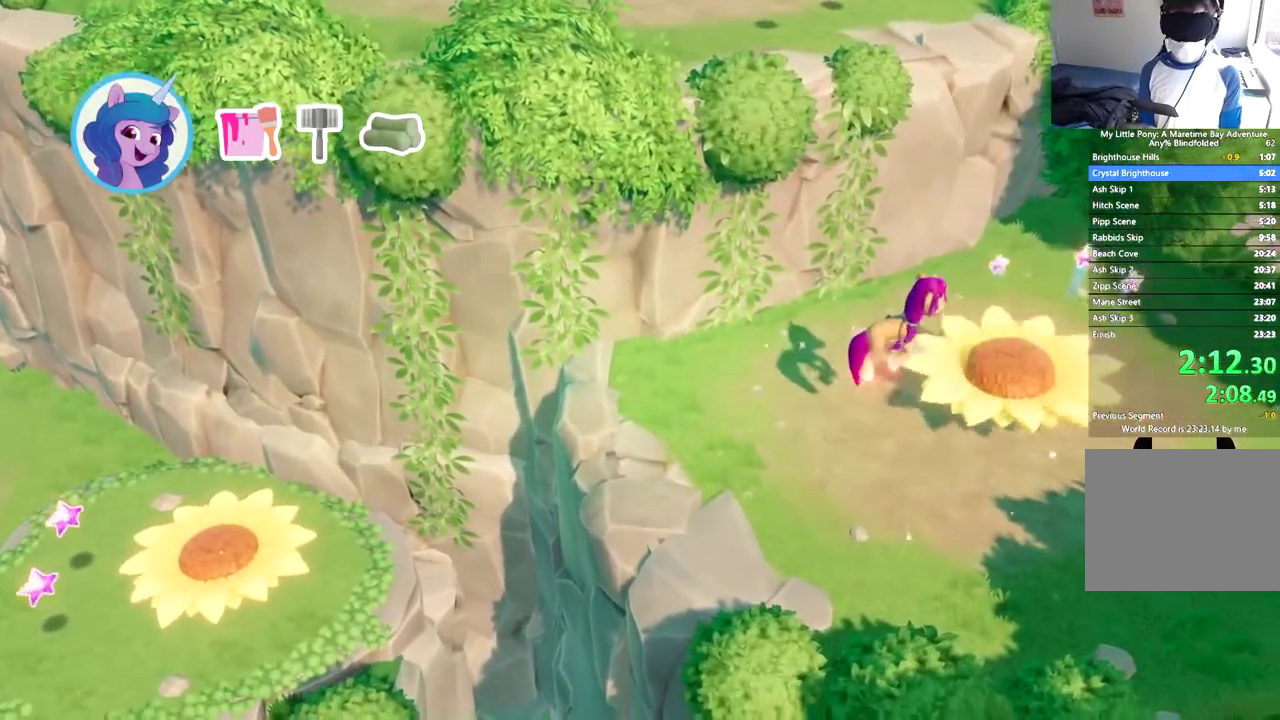
{"buttons": [], "left_stick": "center", "events": [[16, "A", "down"], [116, "A", "up"], [484, "DPAD_RIGHT", "up"]]}
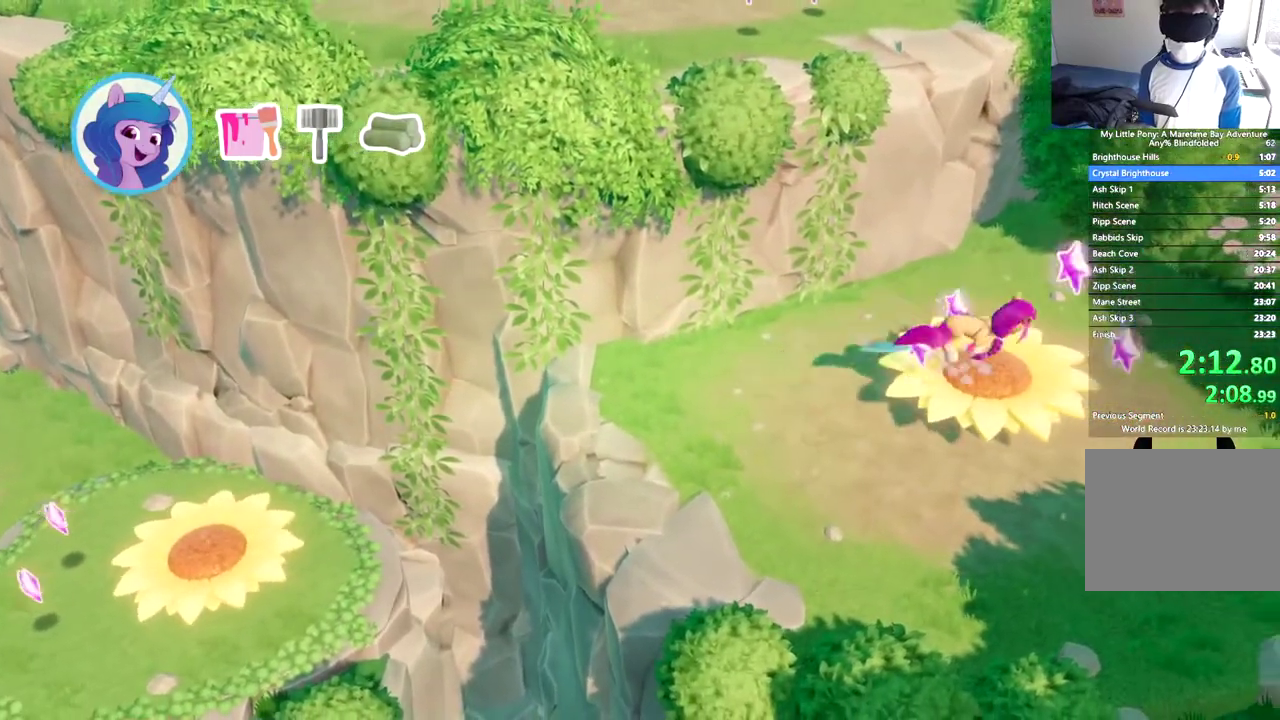
{"buttons": [], "left_stick": "center", "events": []}
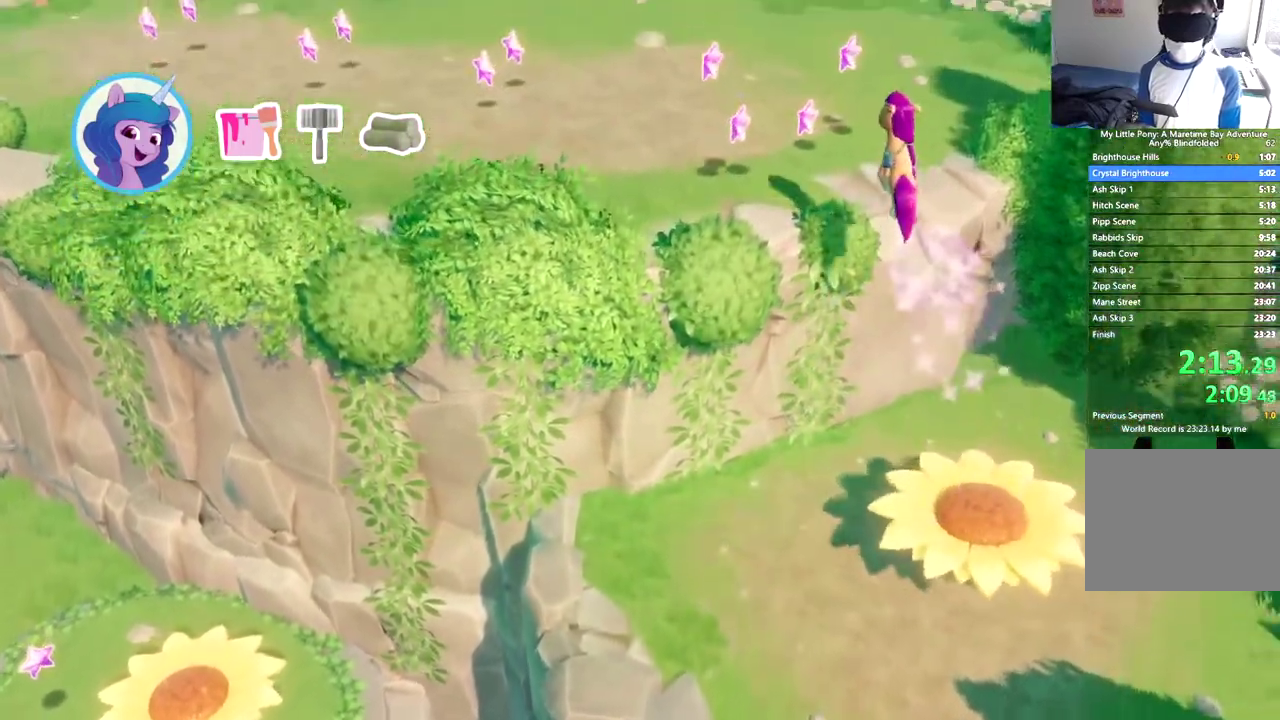
{"buttons": ["B", "DPAD_UP", "DPAD_LEFT"], "left_stick": "center", "events": [[83, "DPAD_LEFT", "down"], [100, "DPAD_UP", "down"], [500, "B", "down"]]}
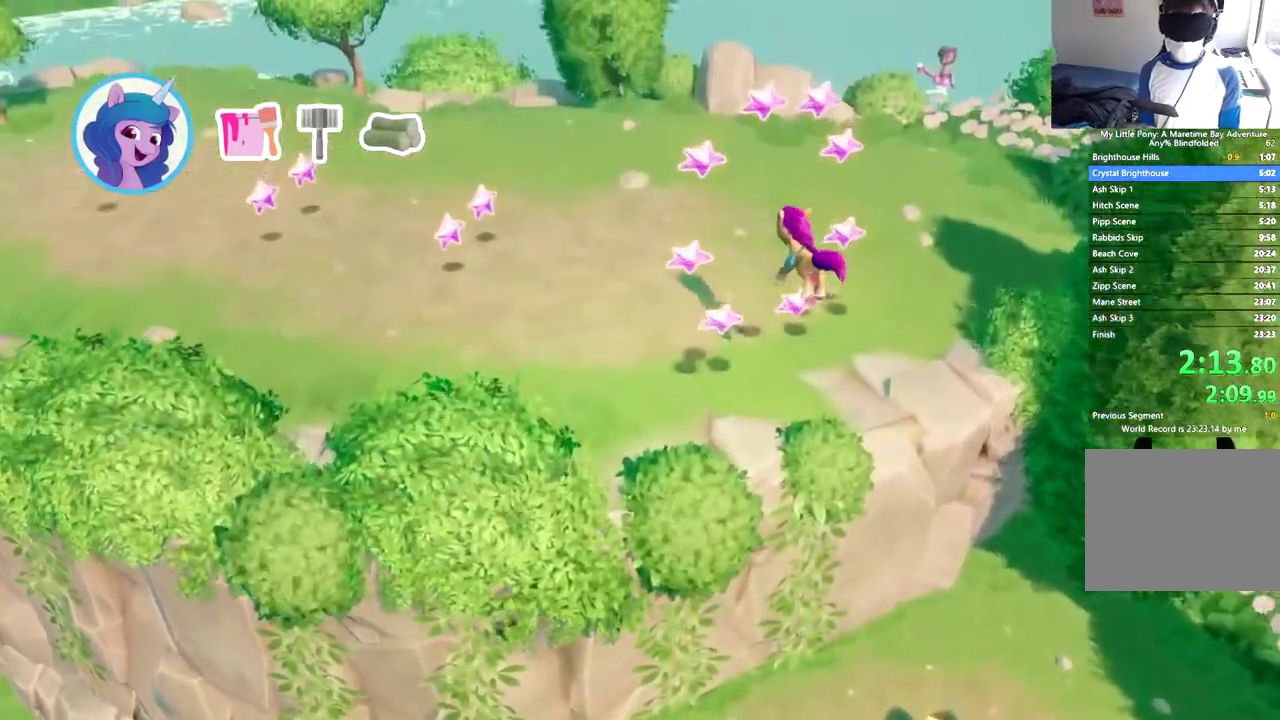
{"buttons": ["DPAD_UP", "DPAD_LEFT"], "left_stick": "center", "events": [[67, "B", "up"], [367, "B", "down"], [484, "B", "up"]]}
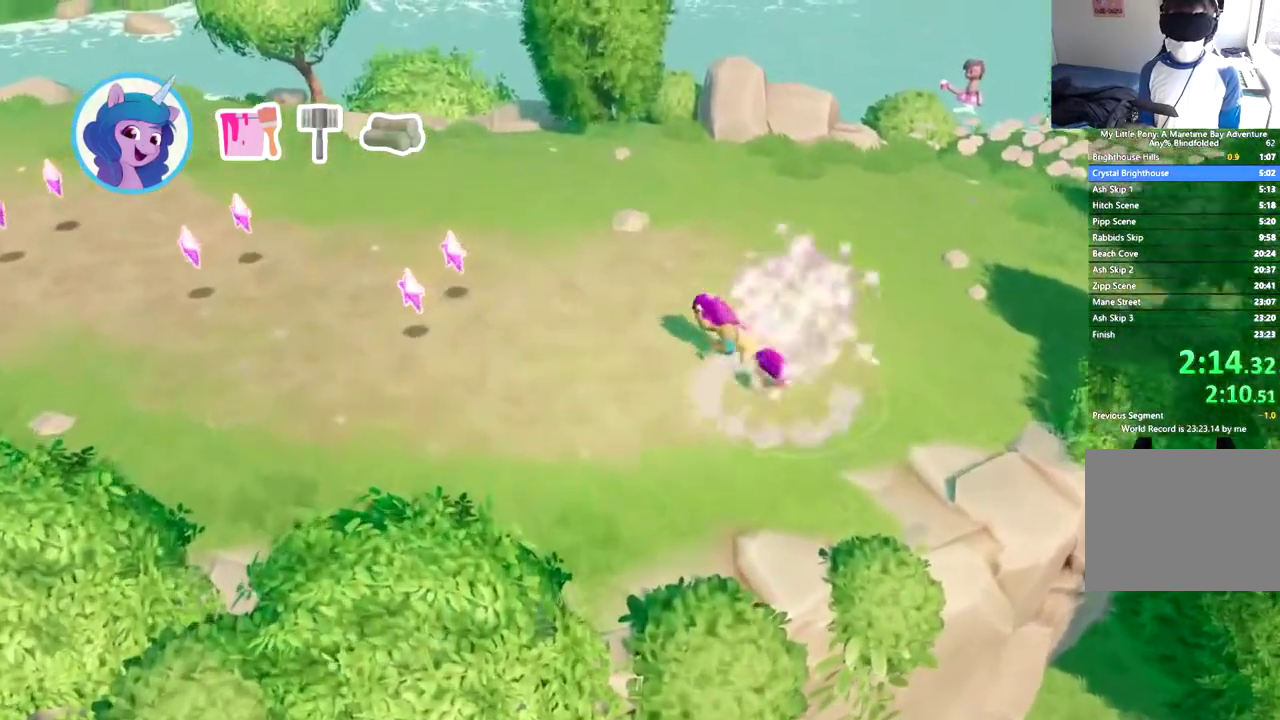
{"buttons": ["DPAD_LEFT"], "left_stick": "center", "events": [[150, "B", "down"], [233, "B", "up"], [500, "DPAD_UP", "up"]]}
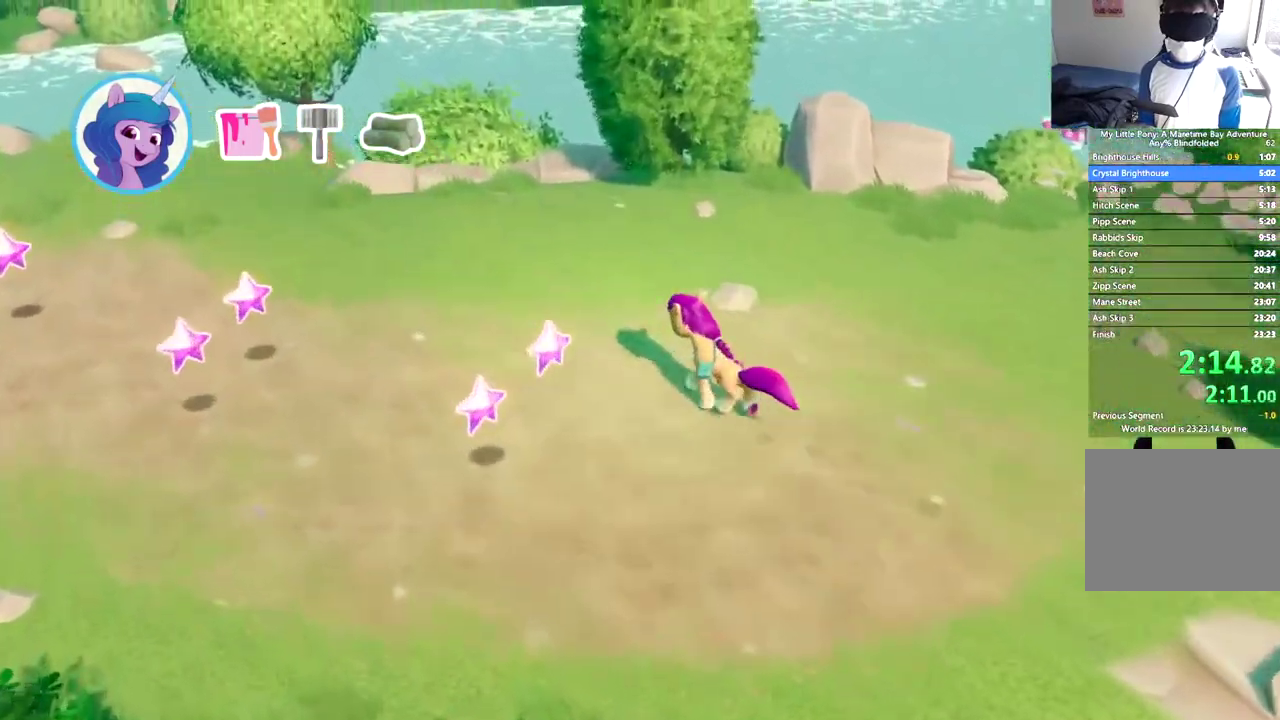
{"buttons": ["DPAD_DOWN", "DPAD_LEFT"], "left_stick": "center", "events": [[250, "DPAD_DOWN", "down"]]}
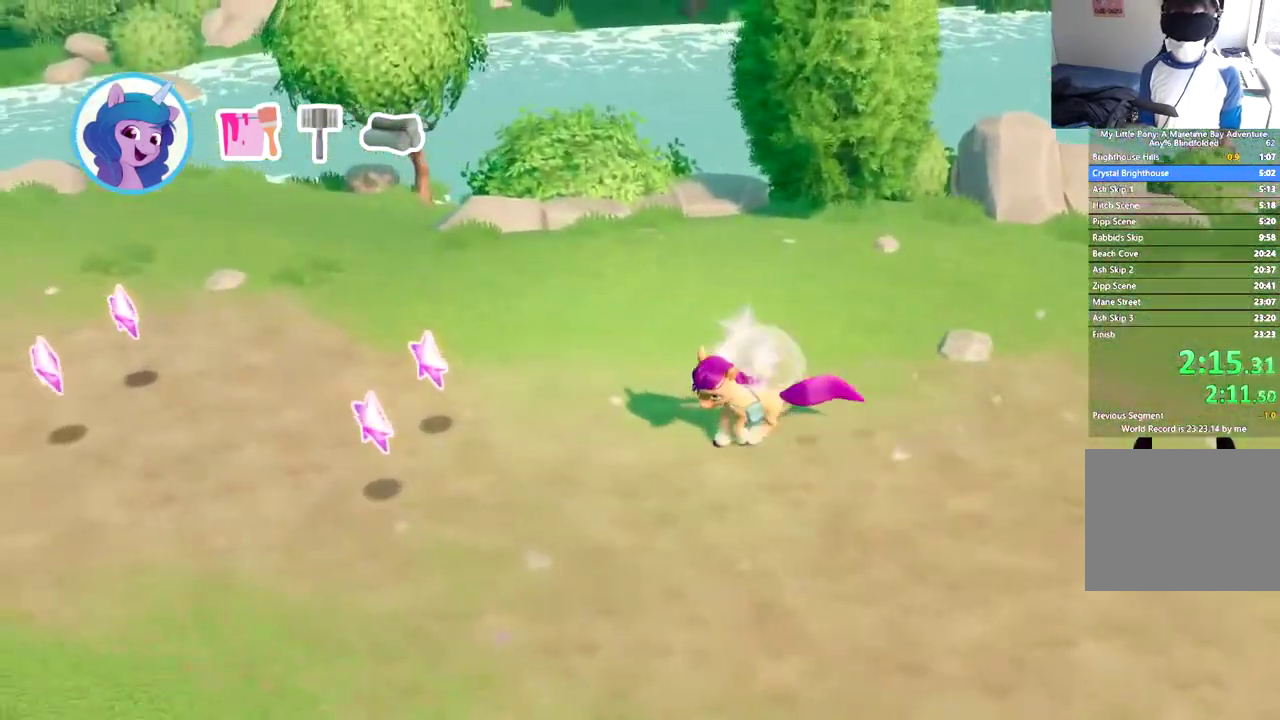
{"buttons": ["B", "DPAD_DOWN", "DPAD_LEFT"], "left_stick": "center", "events": [[16, "DPAD_DOWN", "up"], [100, "B", "down"], [217, "B", "up"], [283, "B", "down"], [383, "DPAD_DOWN", "down"], [400, "B", "up"], [467, "B", "down"]]}
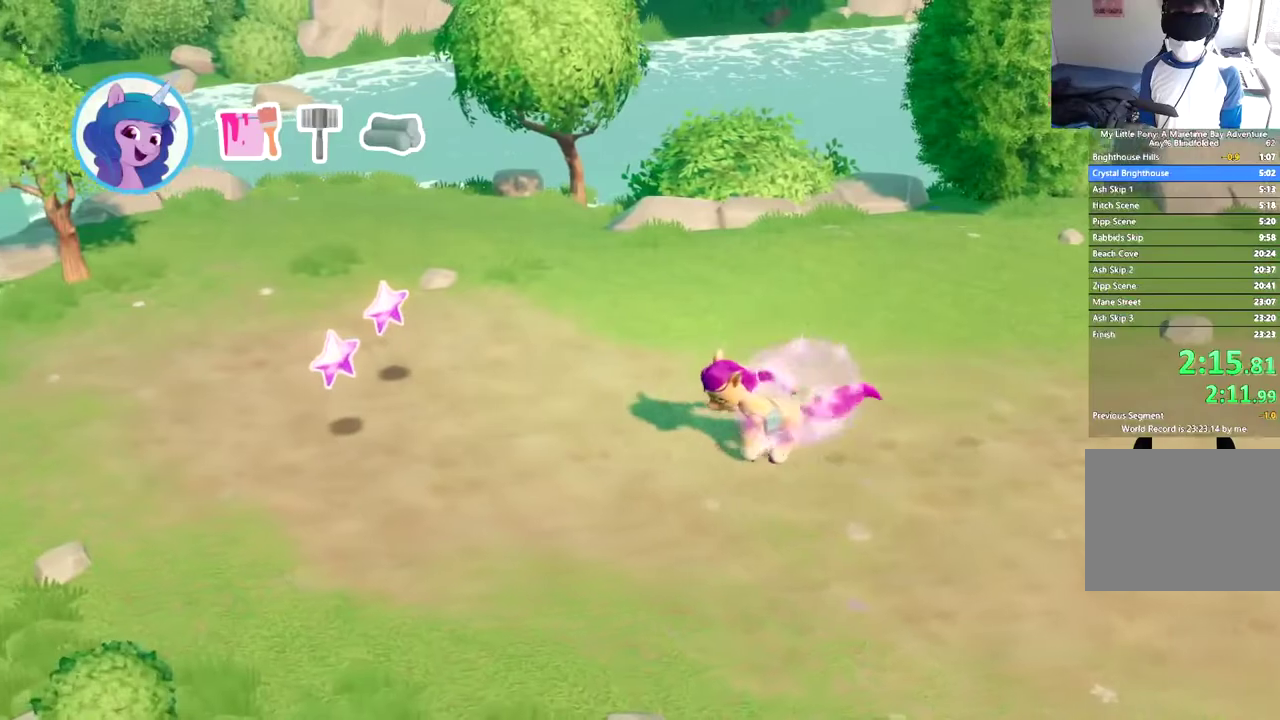
{"buttons": ["B", "DPAD_LEFT"], "left_stick": "center", "events": [[50, "DPAD_DOWN", "up"], [84, "B", "up"], [150, "B", "down"], [267, "B", "up"], [317, "B", "down"], [417, "B", "up"], [501, "B", "down"]]}
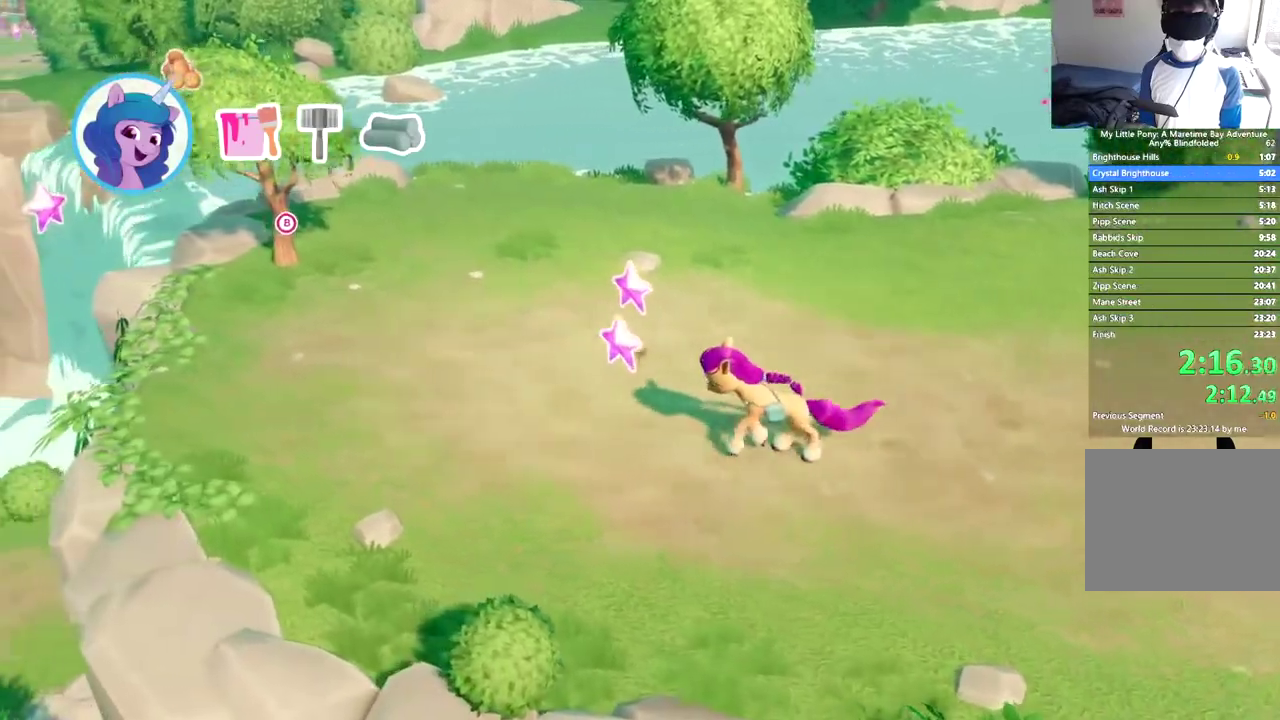
{"buttons": ["B", "DPAD_LEFT"], "left_stick": "center", "events": [[100, "B", "up"], [167, "B", "down"], [267, "B", "up"], [333, "B", "down"], [450, "B", "up"], [500, "B", "down"]]}
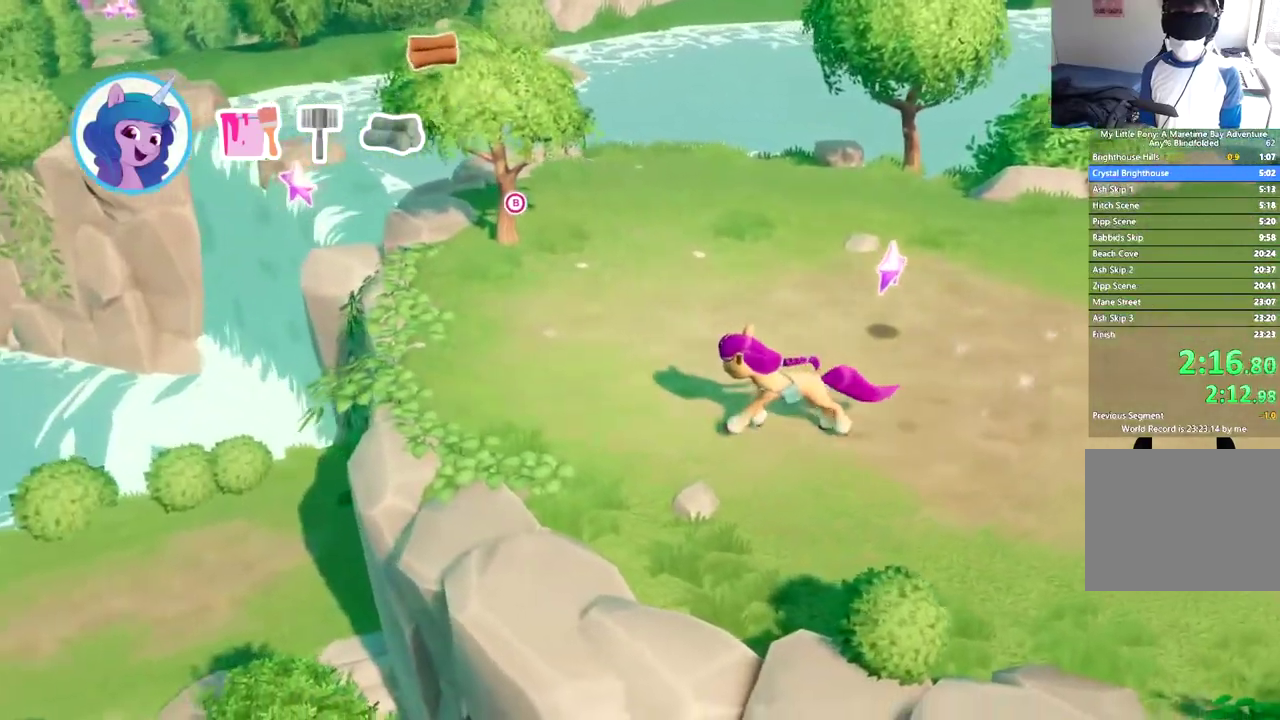
{"buttons": ["DPAD_LEFT"], "left_stick": "center", "events": [[100, "B", "up"], [167, "B", "down"], [284, "B", "up"], [334, "B", "down"], [467, "B", "up"]]}
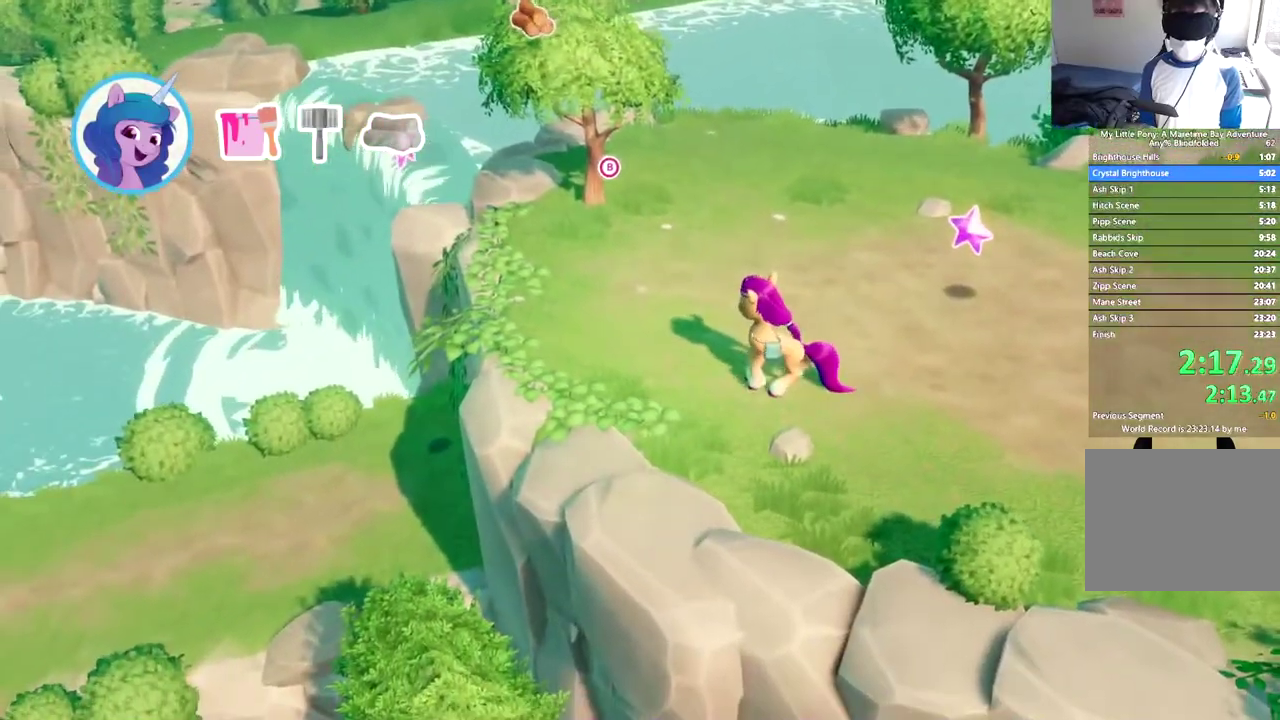
{"buttons": ["B"], "left_stick": "center", "events": [[134, "B", "down"], [134, "DPAD_LEFT", "up"]]}
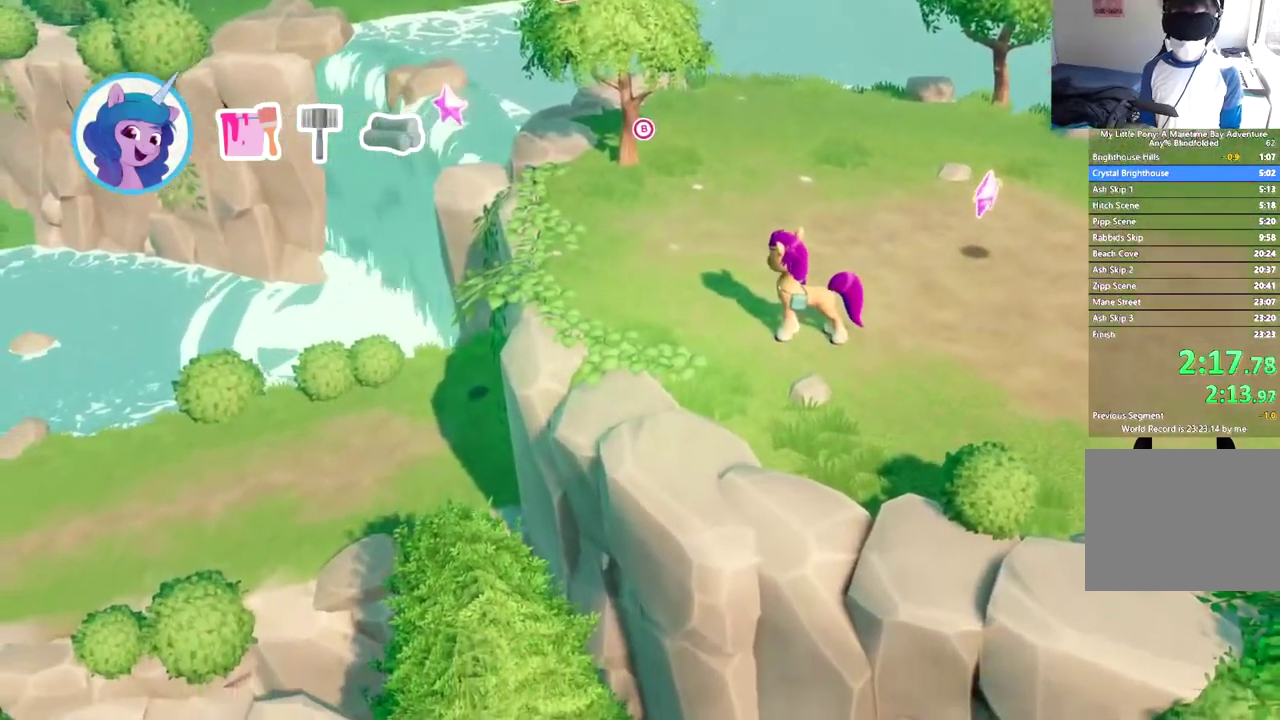
{"buttons": ["B", "DPAD_UP"], "left_stick": "center", "events": [[83, "DPAD_UP", "down"]]}
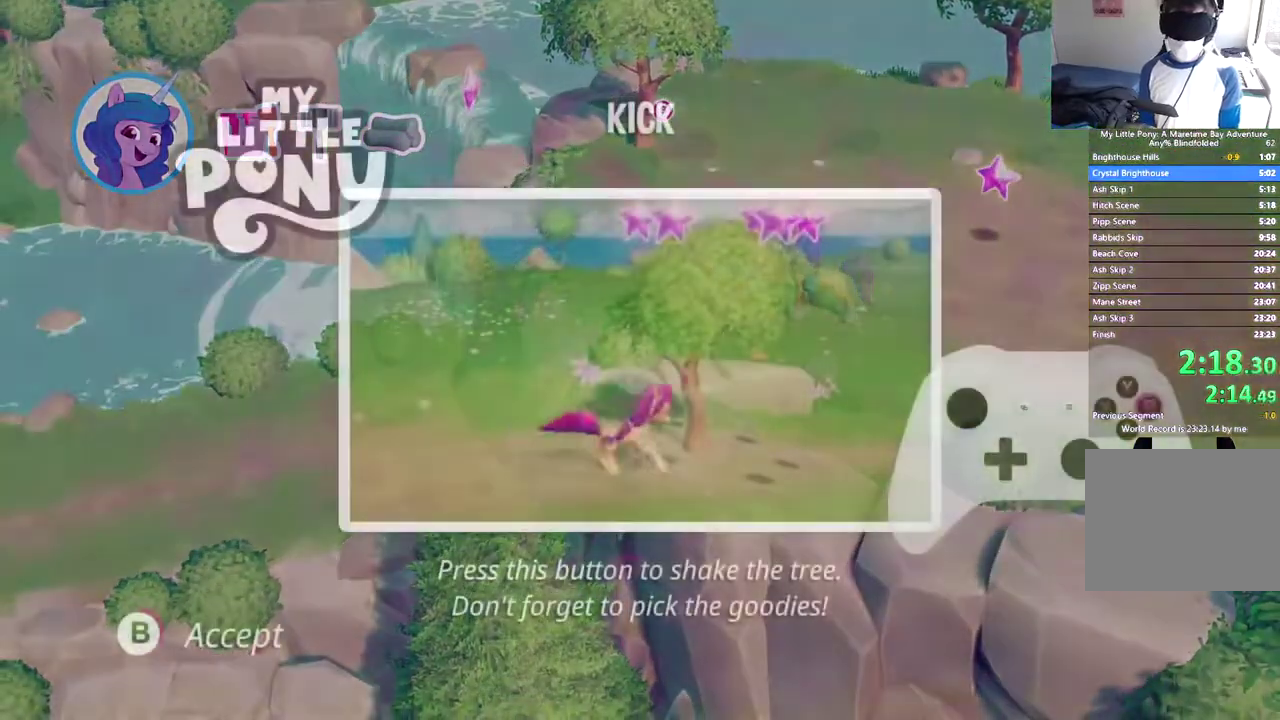
{"buttons": ["B", "DPAD_UP"], "left_stick": "center", "events": []}
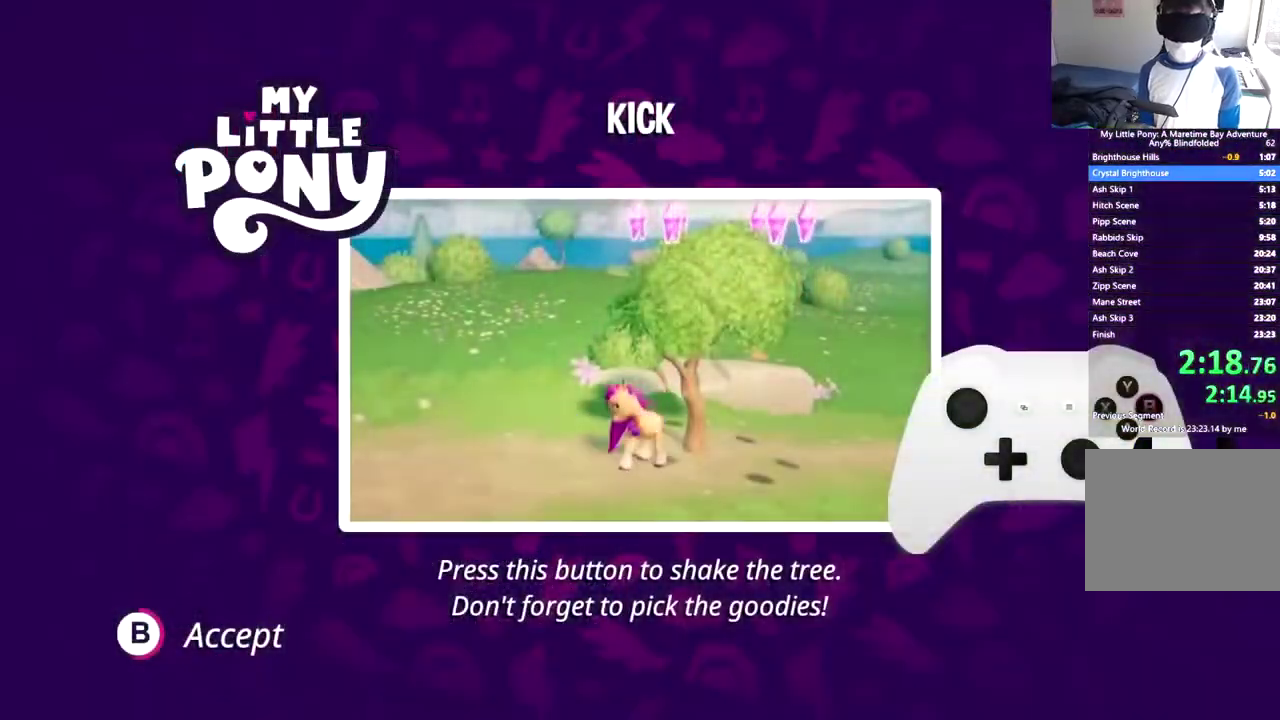
{"buttons": ["B", "DPAD_UP"], "left_stick": "center", "events": []}
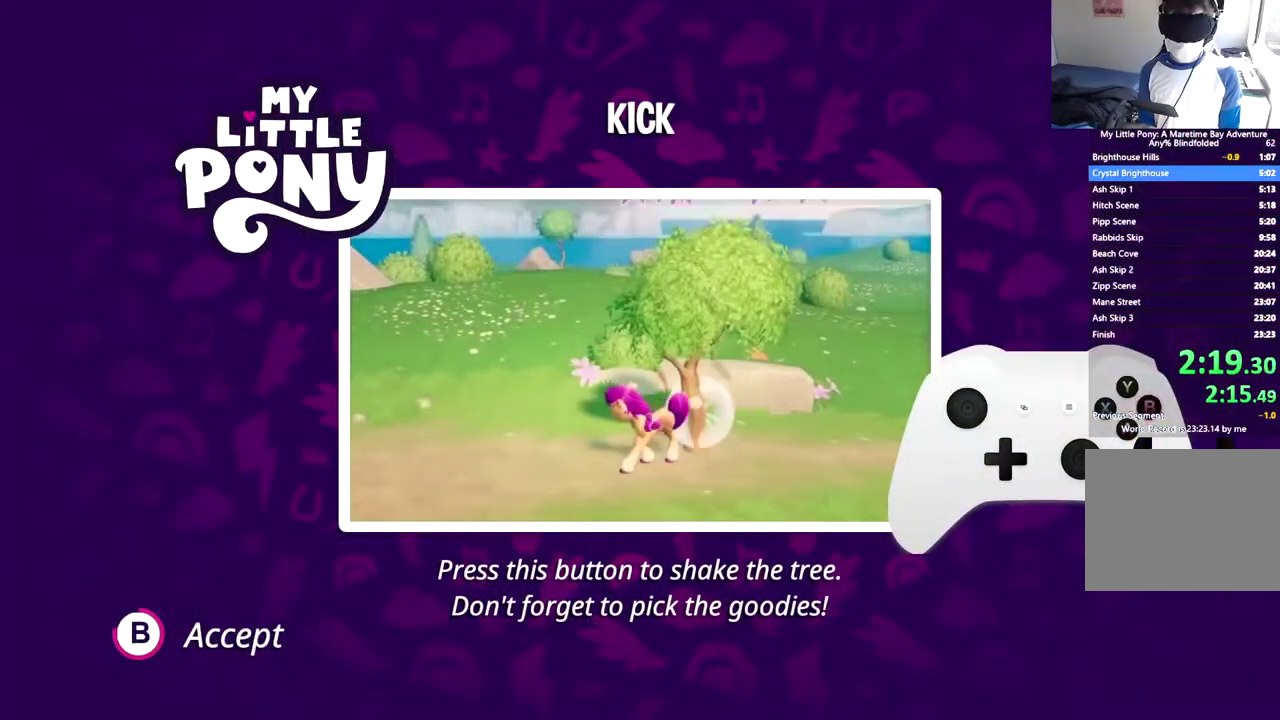
{"buttons": ["B", "DPAD_UP"], "left_stick": "center", "events": []}
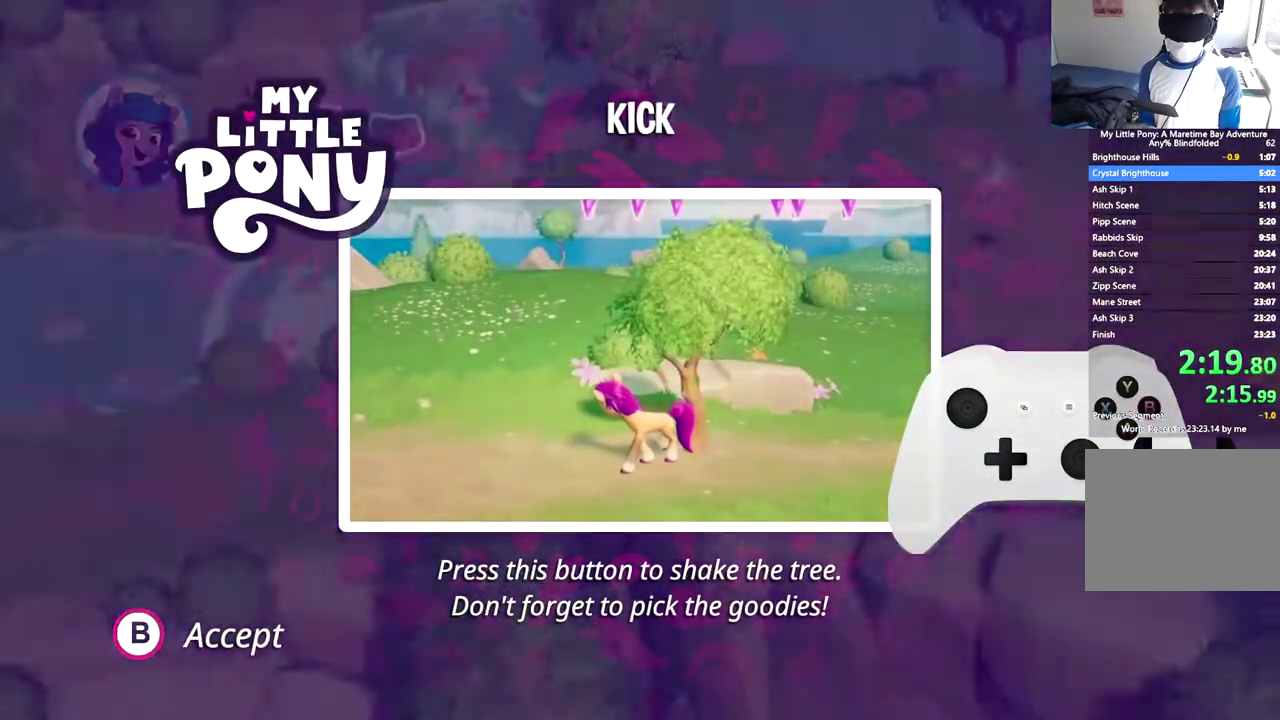
{"buttons": ["B", "DPAD_UP"], "left_stick": "center", "events": [[400, "B", "up"], [450, "B", "down"]]}
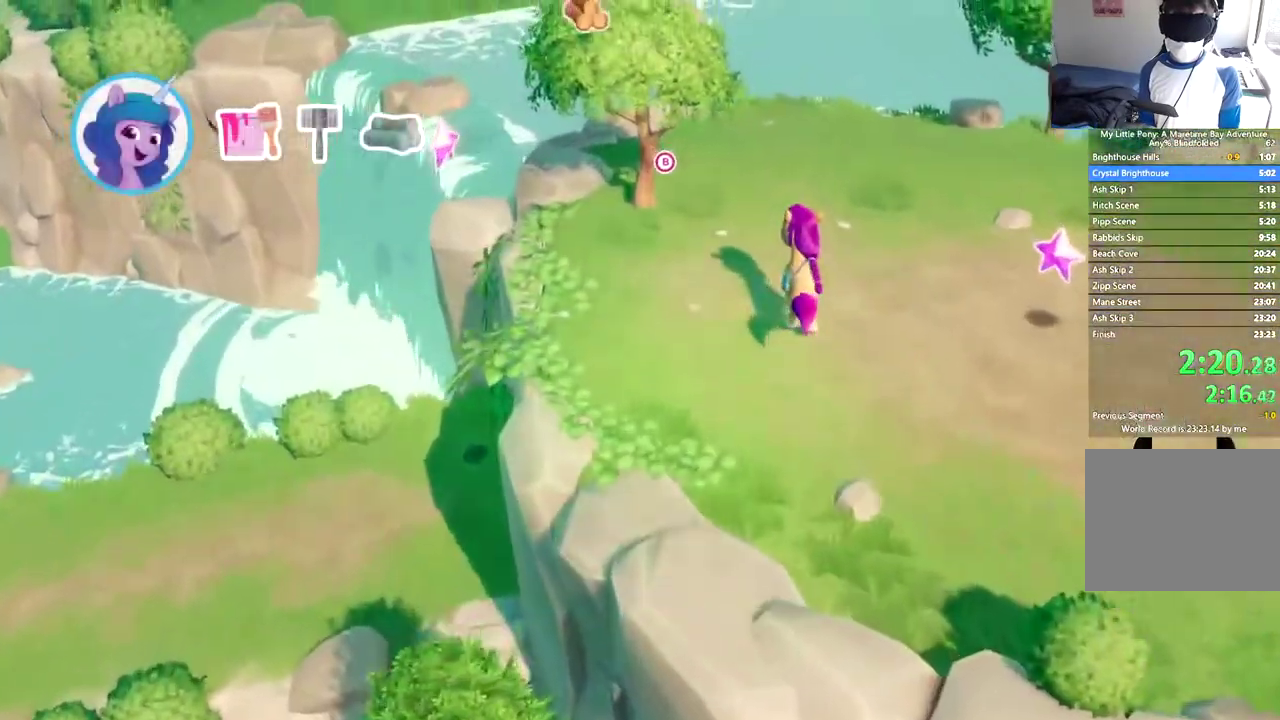
{"buttons": ["DPAD_UP"], "left_stick": "center", "events": [[33, "B", "up"], [83, "B", "down"], [167, "B", "up"], [250, "B", "down"], [317, "B", "up"], [384, "B", "down"], [467, "B", "up"]]}